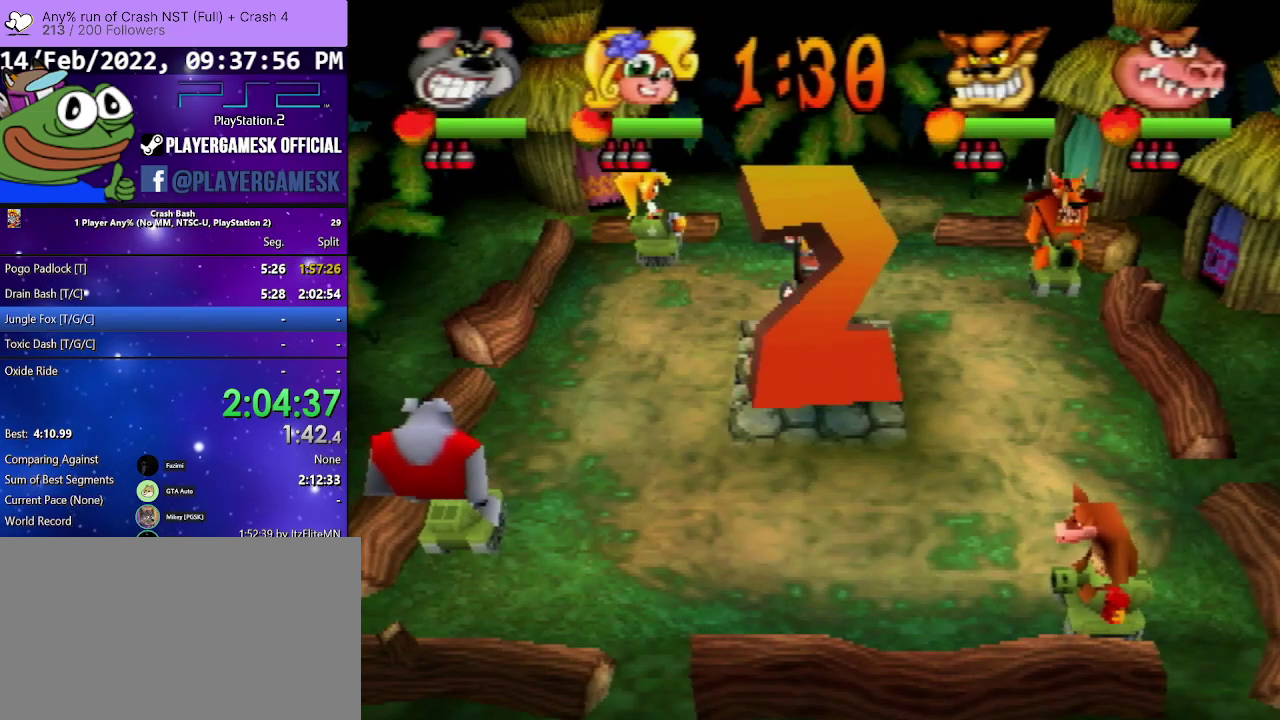
Gameplay with a controller (PlayStation layout); each line is a JSON object with the inputs held at the frame after it. "events" lists button and stick changes between this image and that frame as [ms after this image, input, new state], when the widget could be followed in between. Not read: ANALOG L3 R3 left_stick right_stick.
{"buttons": ["DPAD_RIGHT"], "events": [[333, "DPAD_RIGHT", "down"]]}
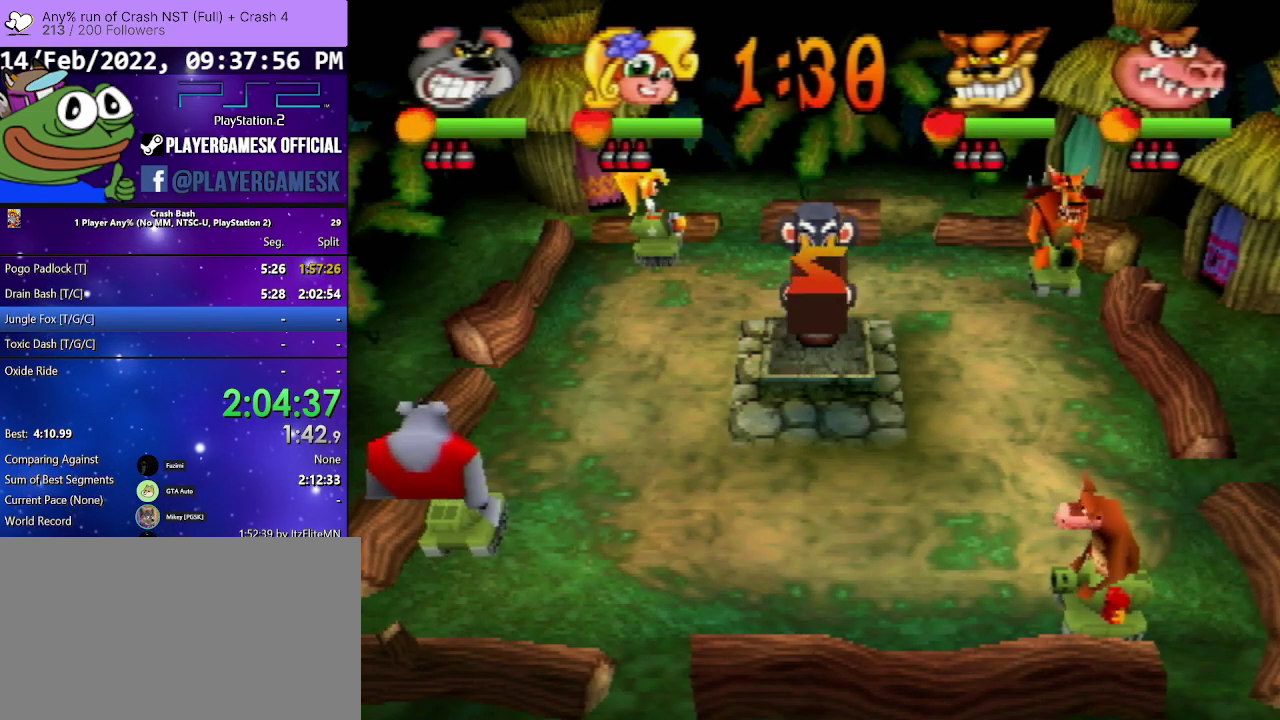
{"buttons": ["DPAD_RIGHT"], "events": [[33, "DPAD_RIGHT", "up"], [233, "DPAD_RIGHT", "down"]]}
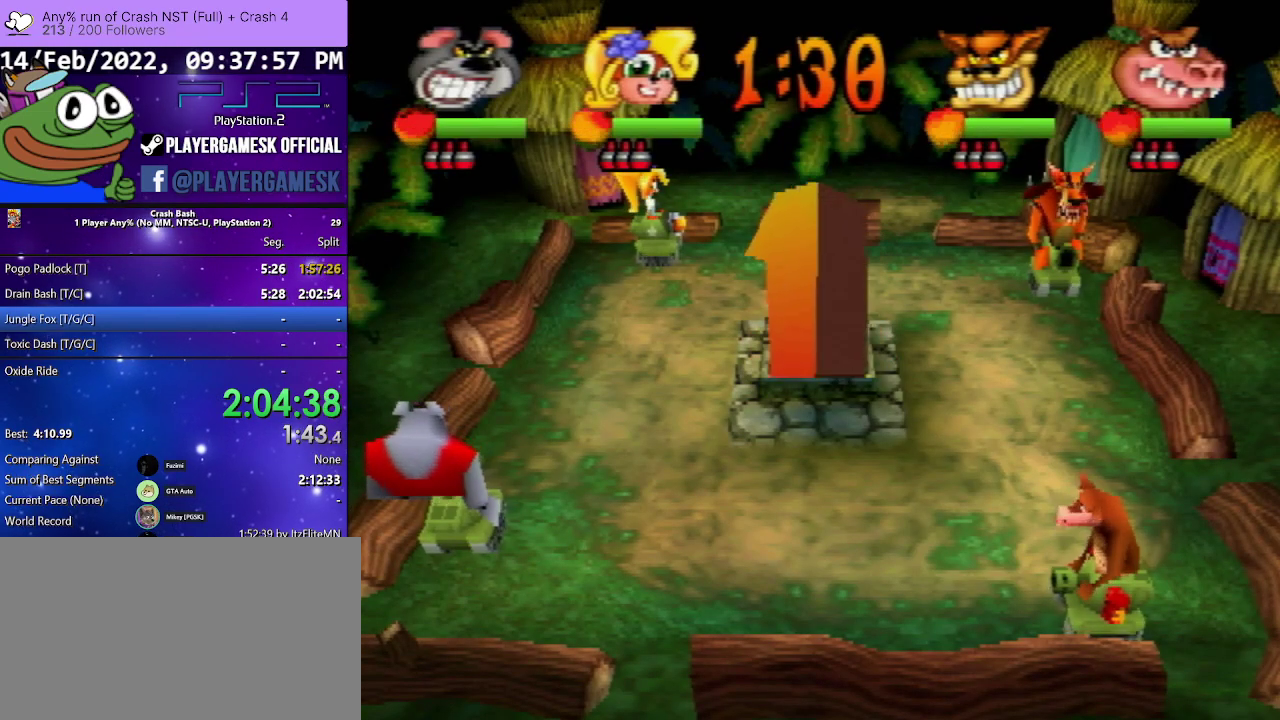
{"buttons": ["DPAD_RIGHT"], "events": []}
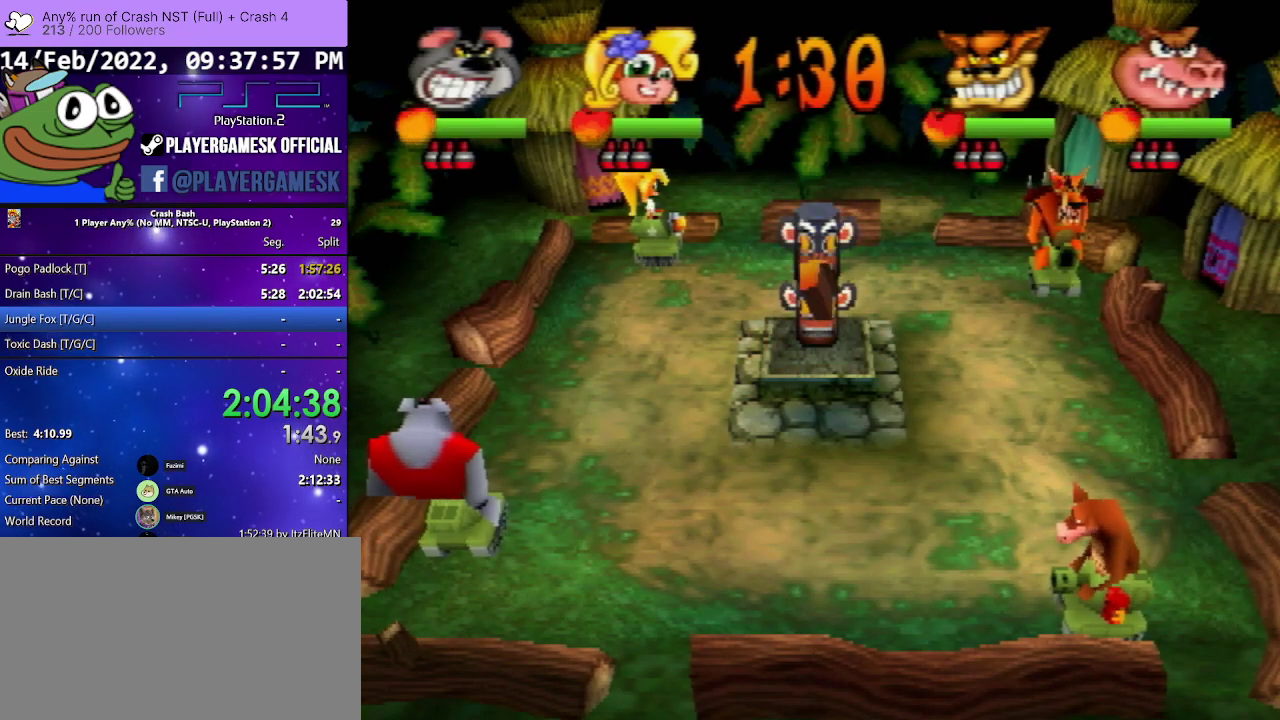
{"buttons": ["DPAD_RIGHT"], "events": []}
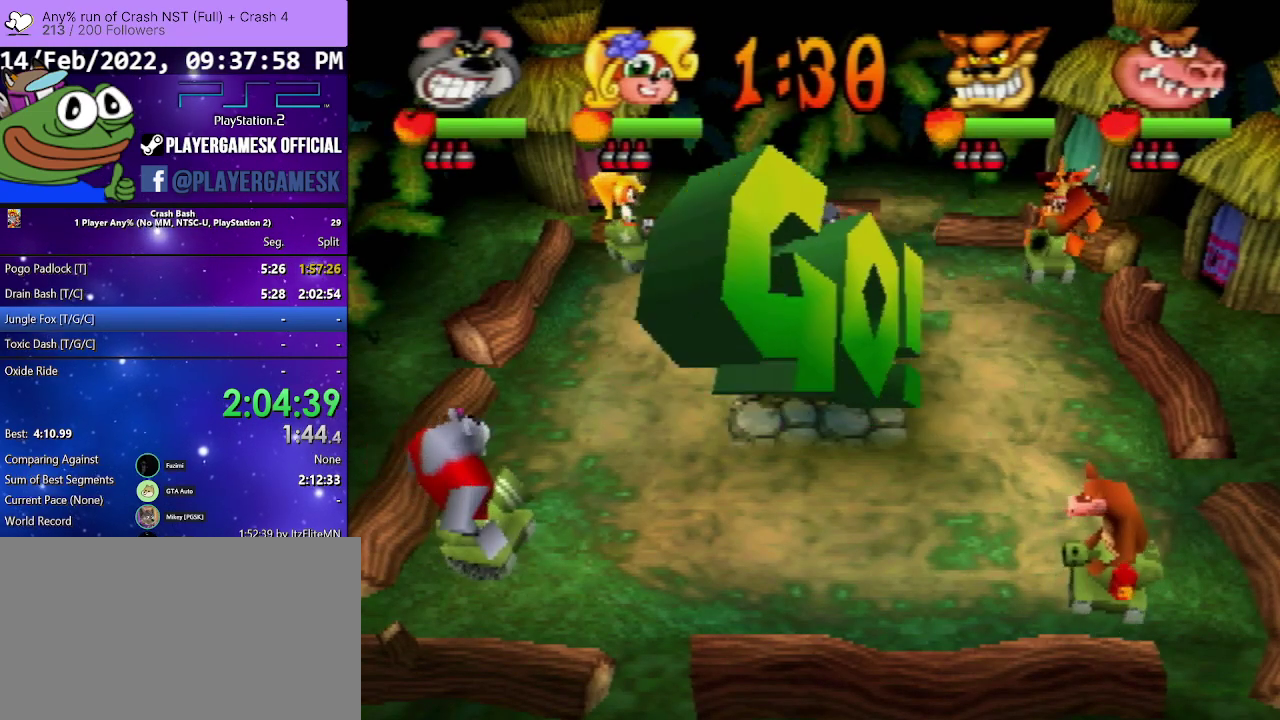
{"buttons": ["DPAD_RIGHT"], "events": [[33, "DPAD_DOWN", "down"], [133, "DPAD_DOWN", "up"]]}
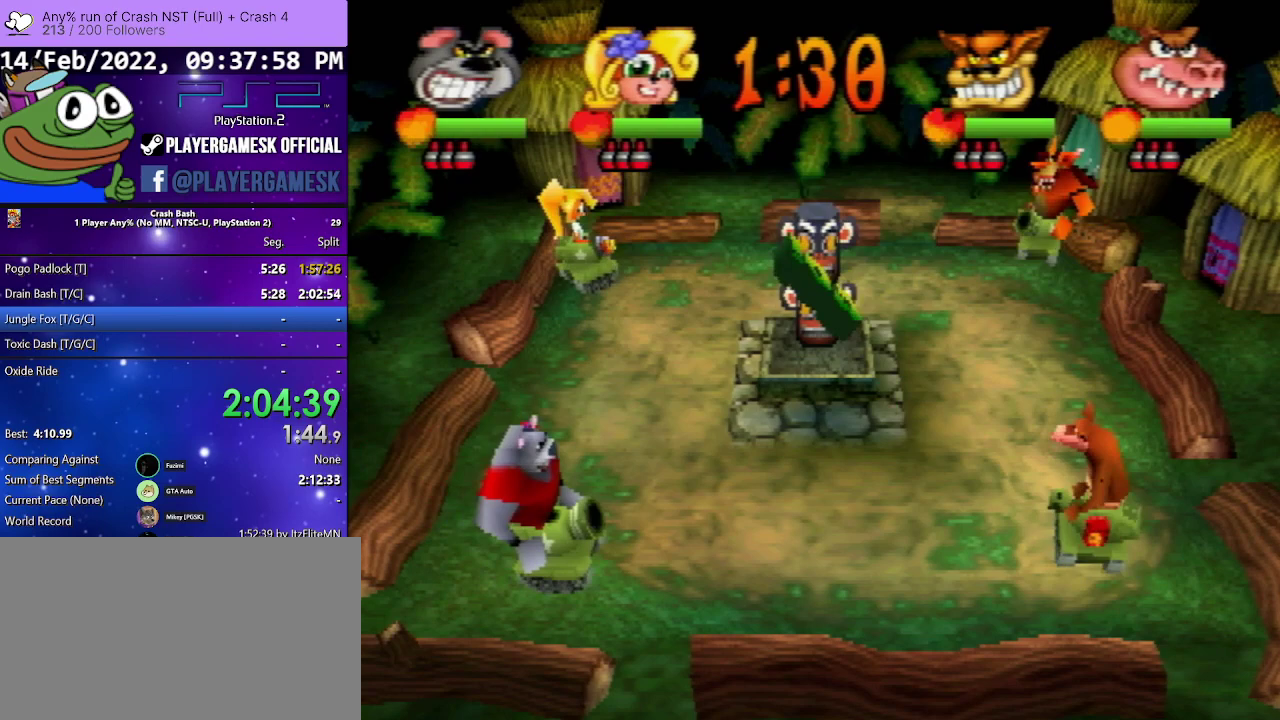
{"buttons": ["DPAD_RIGHT"], "events": []}
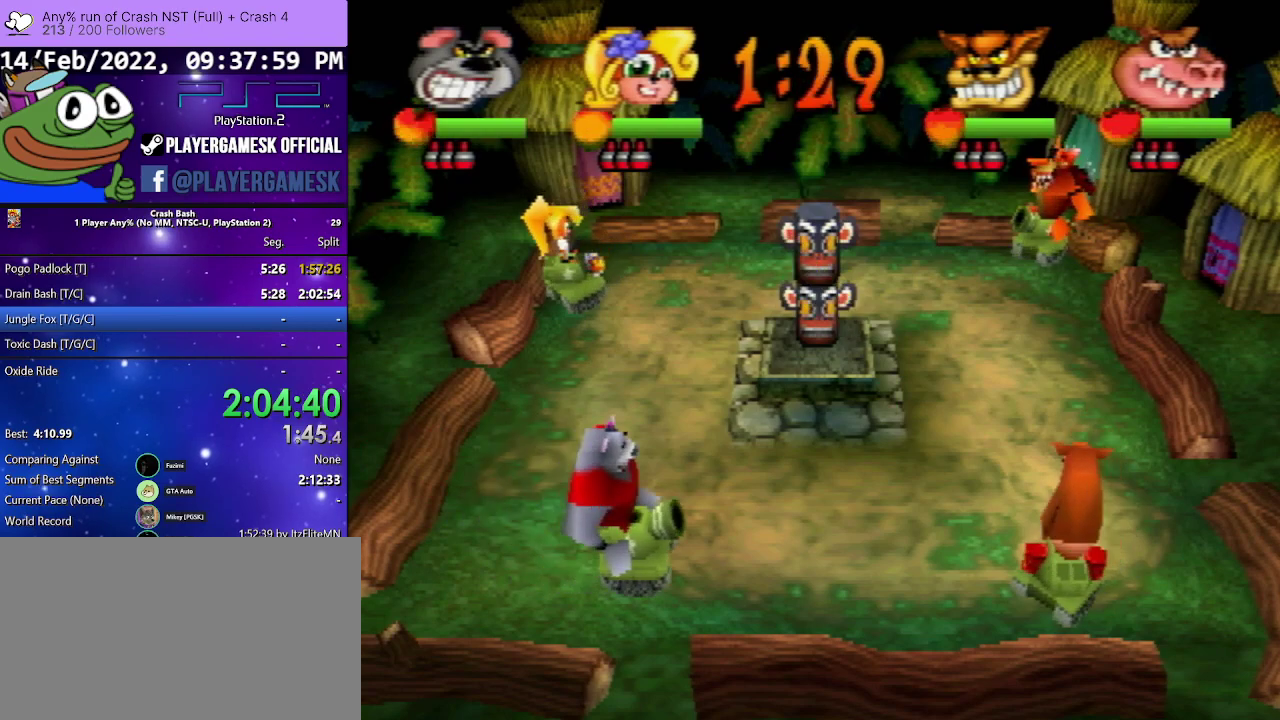
{"buttons": ["SQUARE", "DPAD_RIGHT"], "events": [[467, "SQUARE", "down"]]}
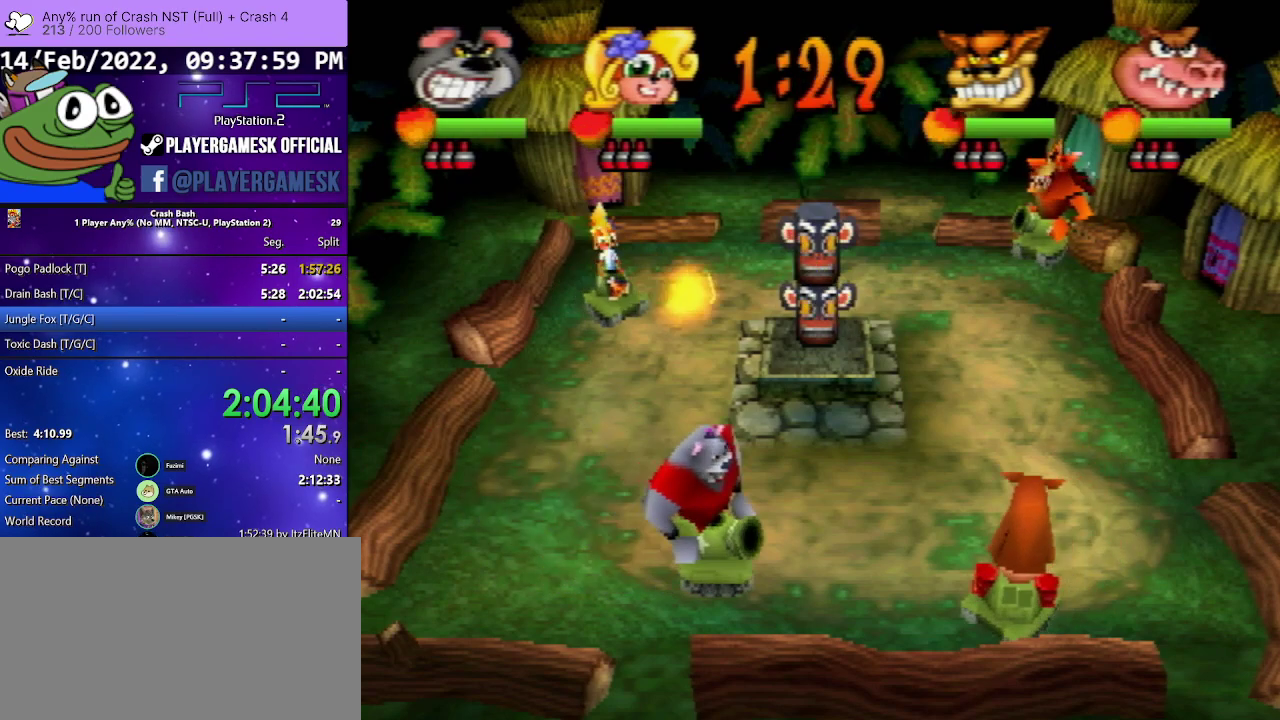
{"buttons": ["DPAD_LEFT"], "events": [[100, "SQUARE", "up"], [167, "DPAD_DOWN", "down"], [167, "DPAD_RIGHT", "up"], [200, "DPAD_LEFT", "down"], [500, "DPAD_DOWN", "up"]]}
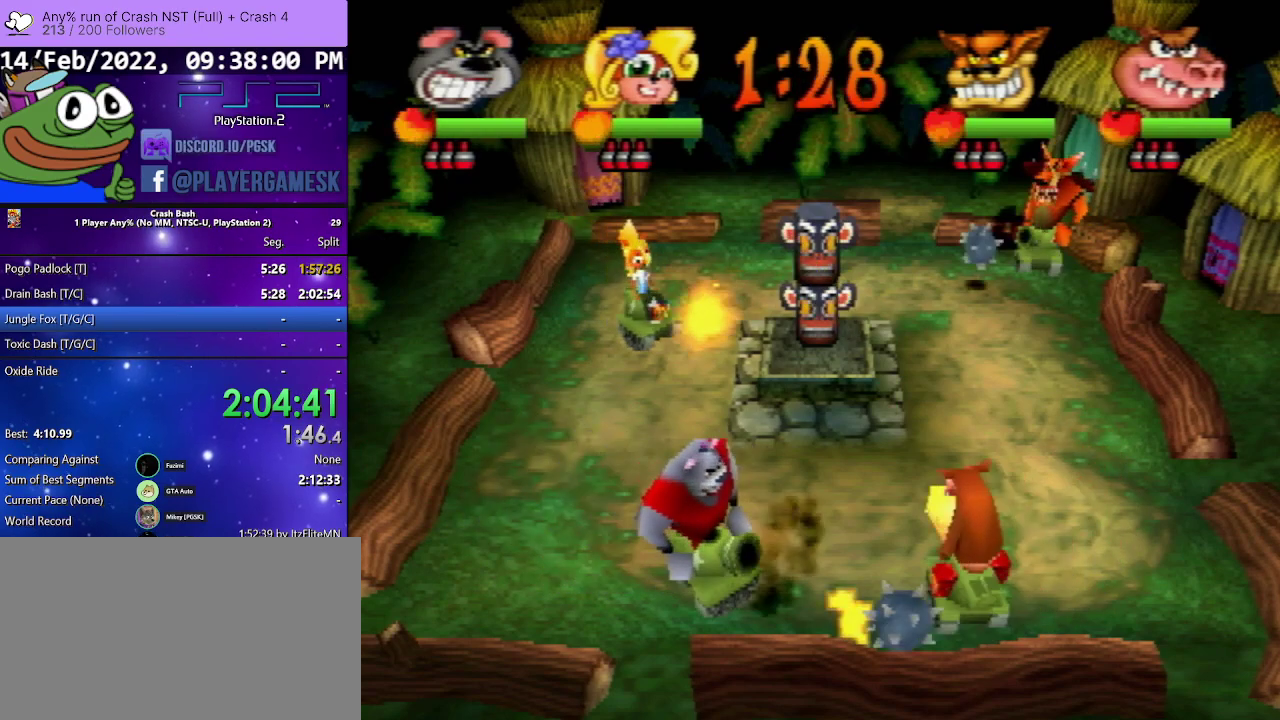
{"buttons": ["DPAD_DOWN", "DPAD_LEFT"], "events": [[367, "DPAD_DOWN", "down"]]}
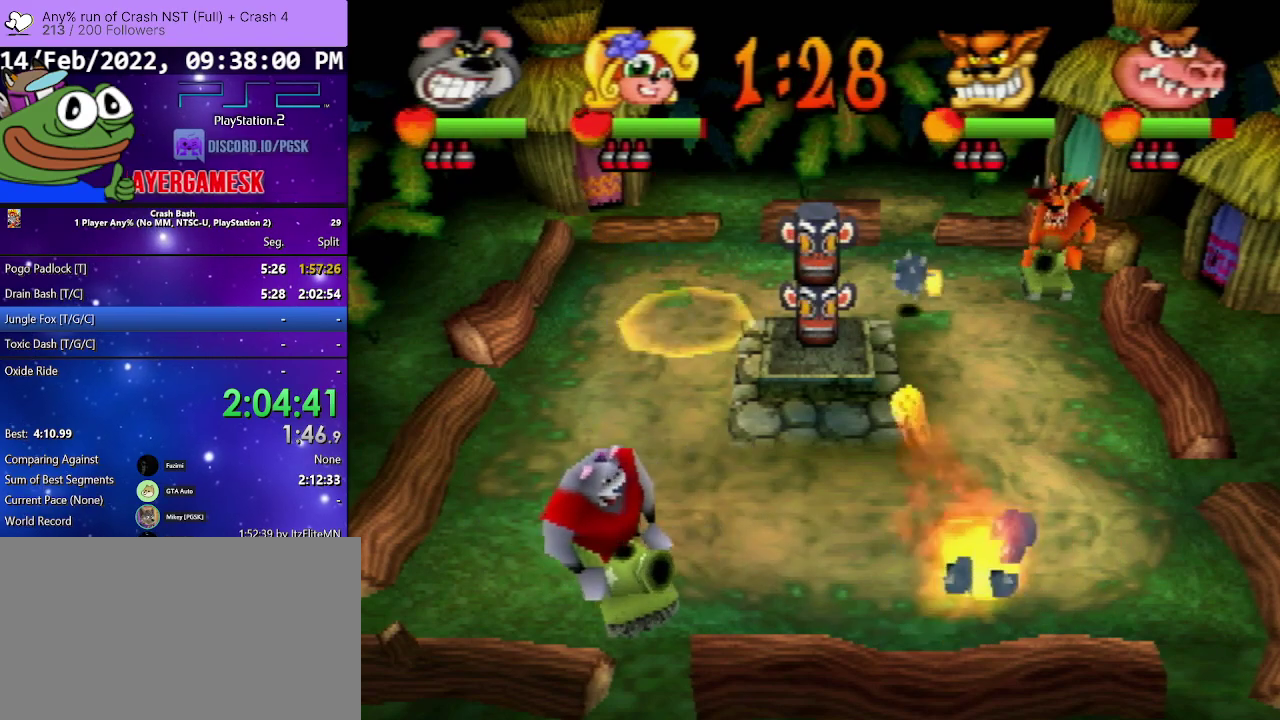
{"buttons": ["DPAD_RIGHT"], "events": [[33, "DPAD_LEFT", "up"], [100, "DPAD_RIGHT", "down"], [300, "DPAD_DOWN", "up"]]}
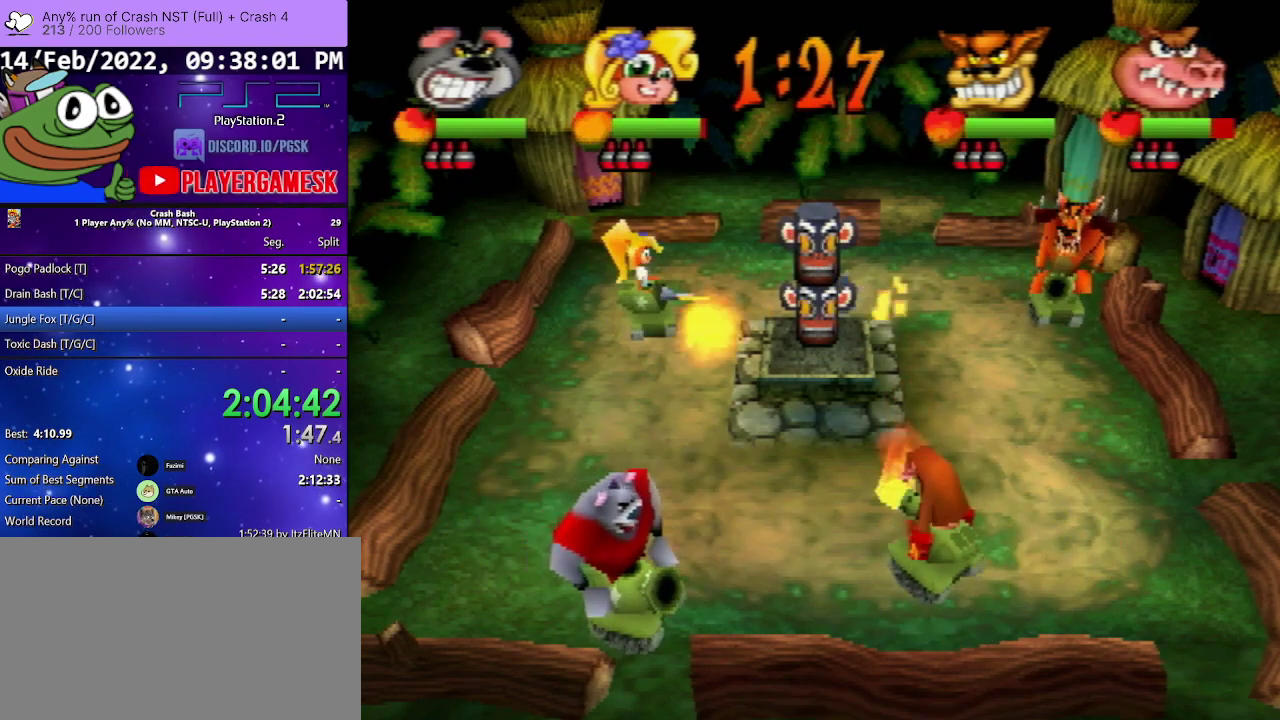
{"buttons": ["DPAD_RIGHT"], "events": []}
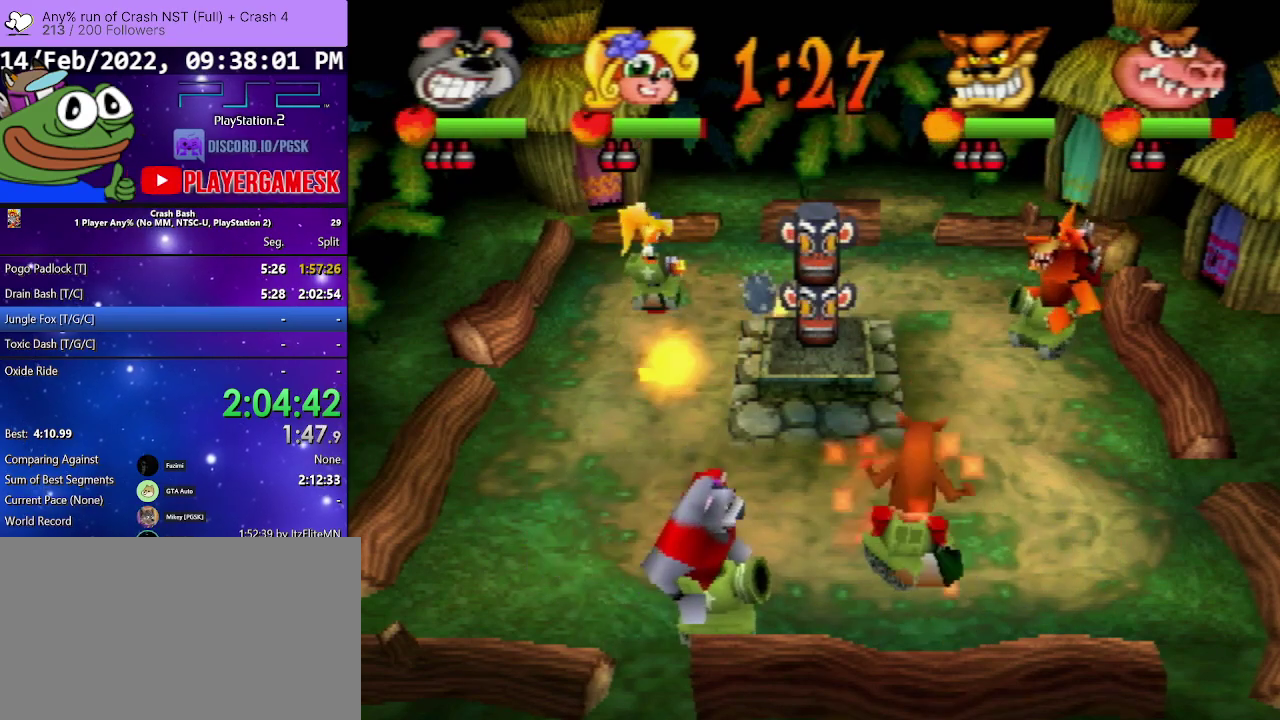
{"buttons": ["DPAD_UP", "DPAD_LEFT"], "events": [[100, "DPAD_DOWN", "down"], [267, "DPAD_LEFT", "down"], [267, "DPAD_UP", "down"], [300, "DPAD_DOWN", "up"], [300, "DPAD_RIGHT", "up"]]}
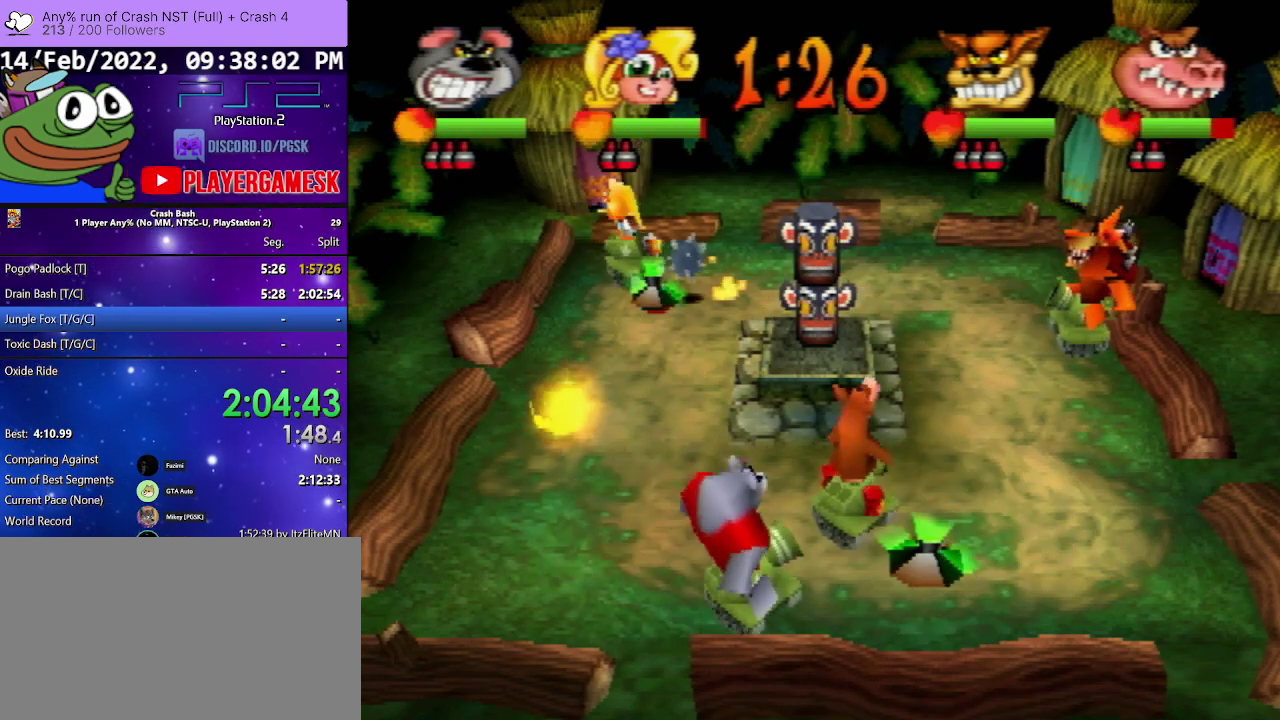
{"buttons": ["SQUARE", "DPAD_UP", "DPAD_LEFT"], "events": [[133, "DPAD_LEFT", "up"], [167, "DPAD_RIGHT", "down"], [200, "DPAD_LEFT", "down"], [233, "DPAD_RIGHT", "up"], [400, "SQUARE", "down"]]}
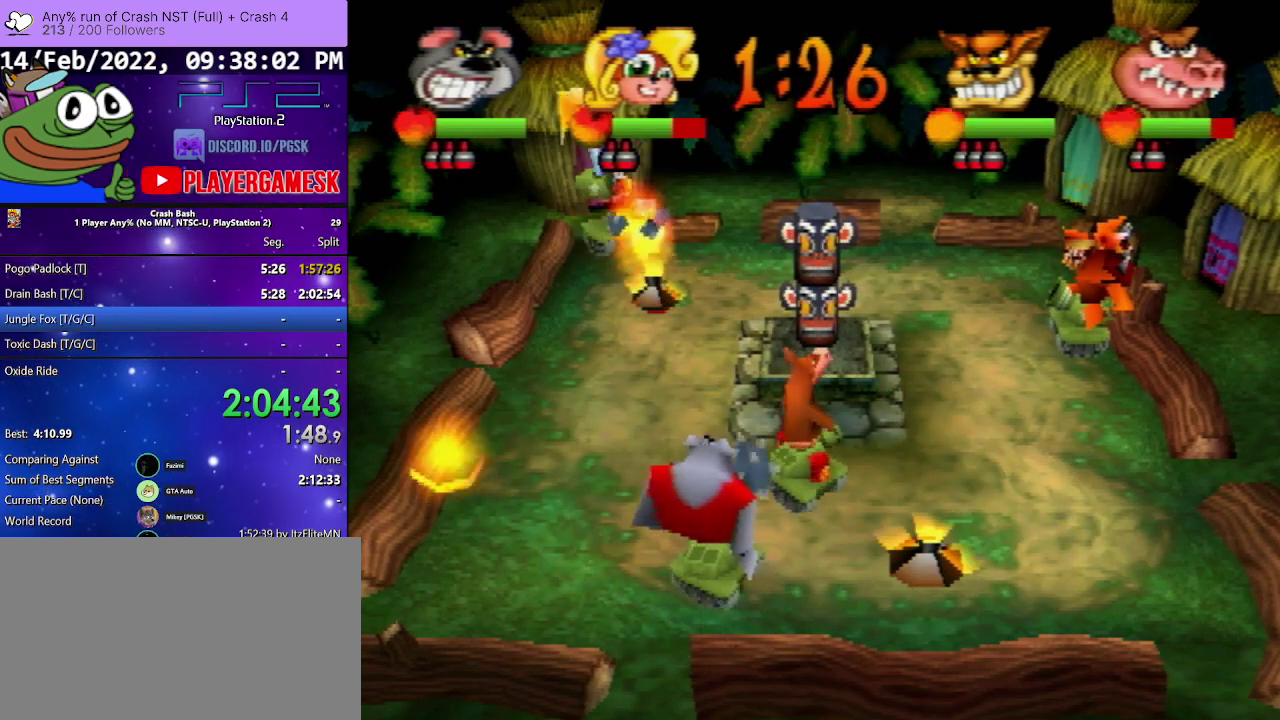
{"buttons": ["DPAD_DOWN", "DPAD_RIGHT"], "events": [[33, "SQUARE", "up"], [100, "SQUARE", "down"], [133, "DPAD_UP", "up"], [200, "SQUARE", "up"], [300, "DPAD_DOWN", "down"], [400, "DPAD_LEFT", "up"], [467, "DPAD_RIGHT", "down"]]}
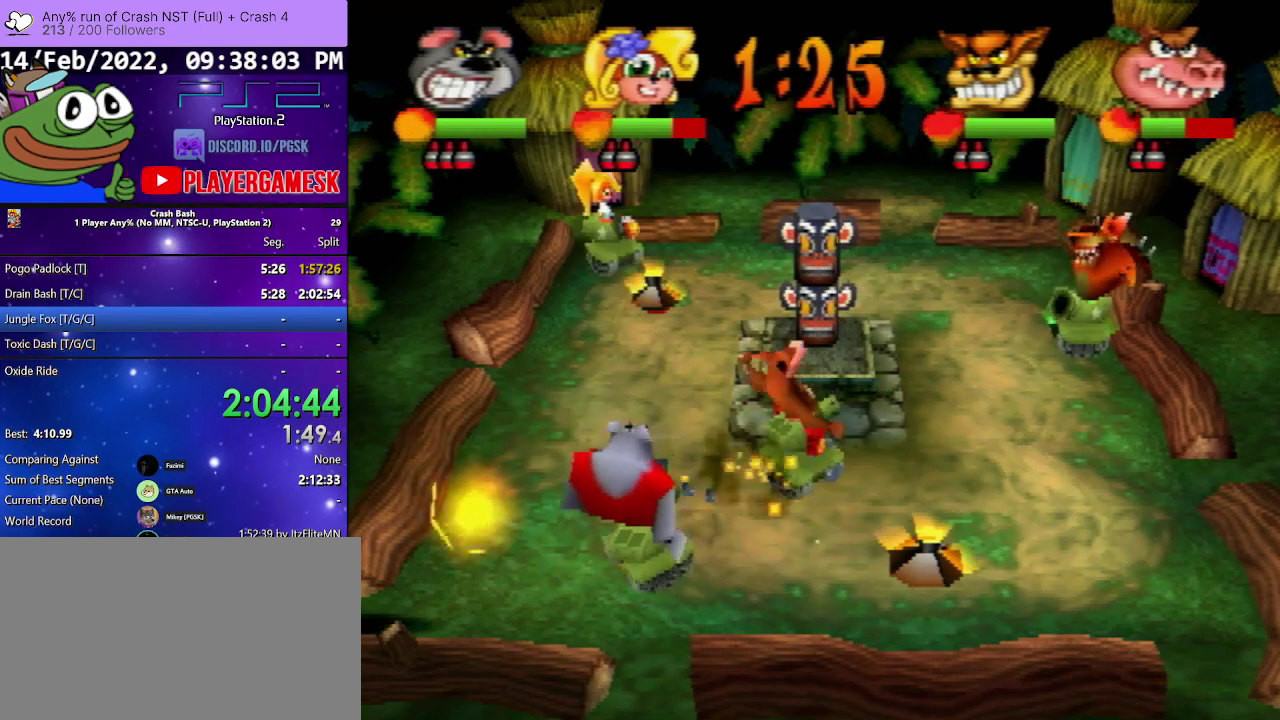
{"buttons": ["DPAD_UP", "DPAD_LEFT"], "events": [[133, "DPAD_DOWN", "up"], [167, "DPAD_UP", "down"], [200, "DPAD_RIGHT", "up"], [233, "DPAD_LEFT", "down"], [300, "DPAD_LEFT", "up"], [333, "DPAD_RIGHT", "down"], [500, "DPAD_LEFT", "down"], [500, "DPAD_RIGHT", "up"]]}
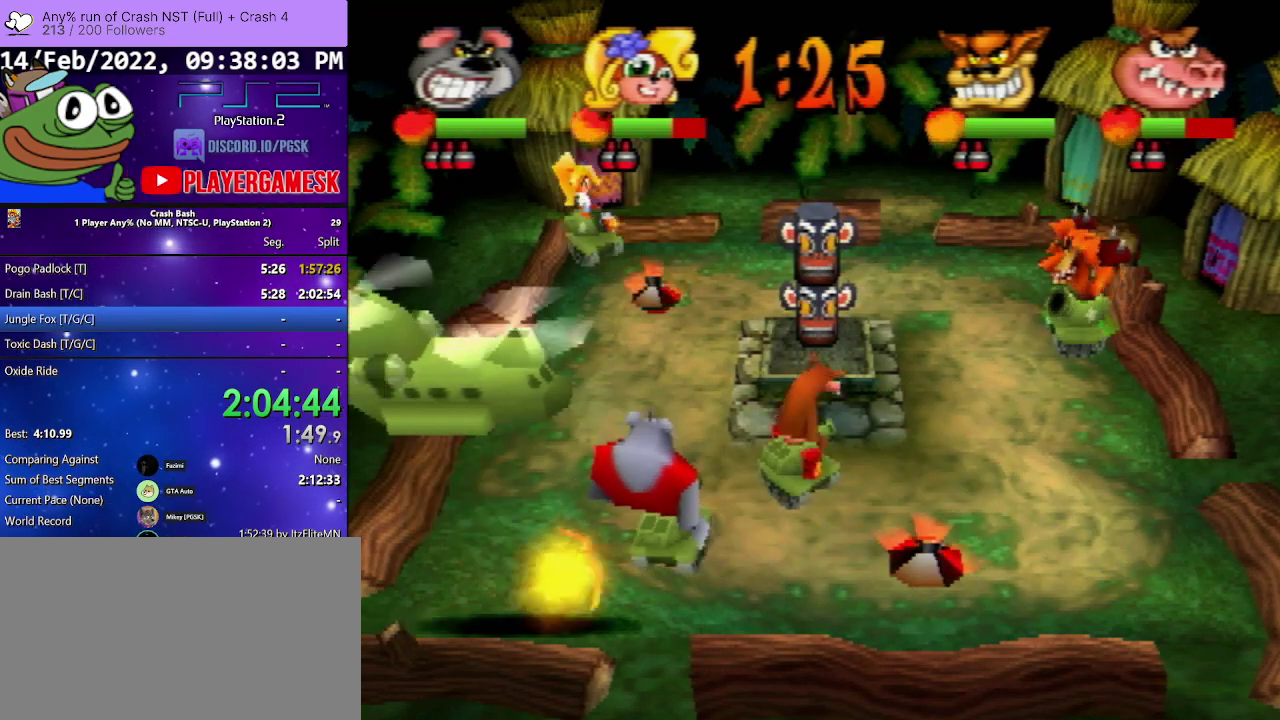
{"buttons": ["DPAD_LEFT"], "events": [[433, "DPAD_UP", "up"]]}
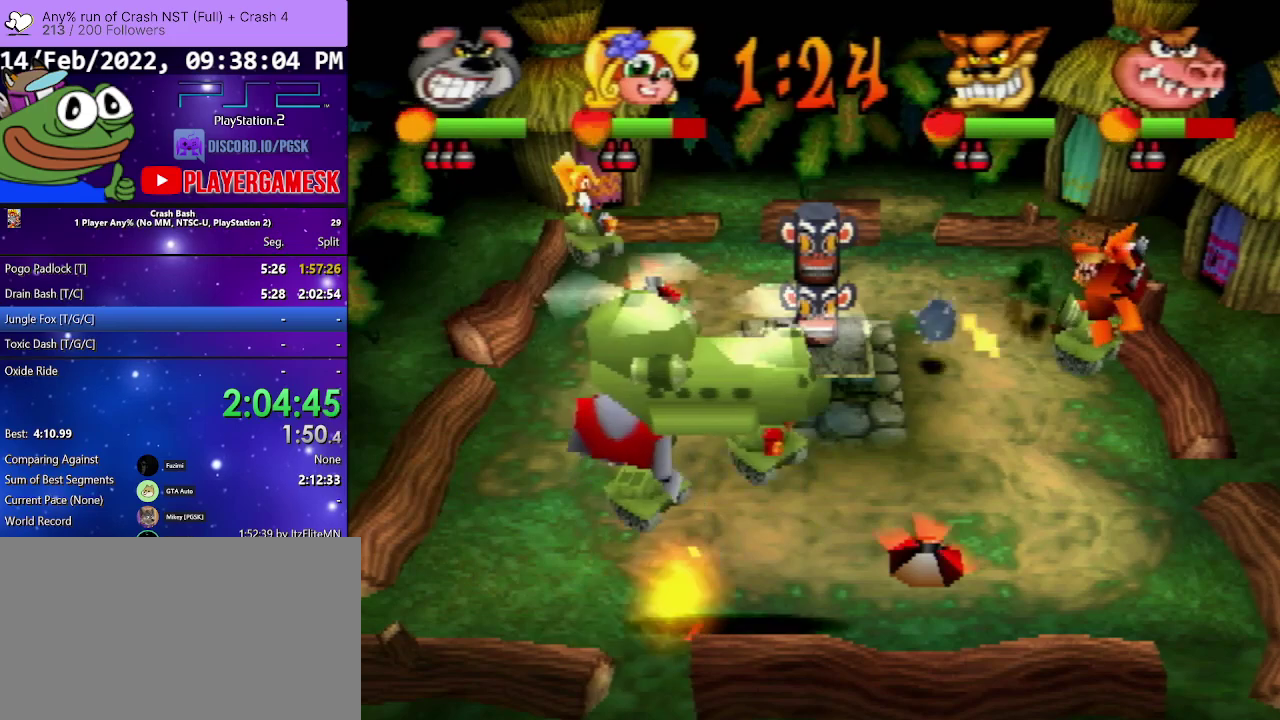
{"buttons": ["DPAD_DOWN", "DPAD_RIGHT"], "events": [[133, "DPAD_UP", "down"], [300, "DPAD_DOWN", "down"], [300, "DPAD_LEFT", "up"], [300, "DPAD_RIGHT", "down"], [300, "DPAD_UP", "up"]]}
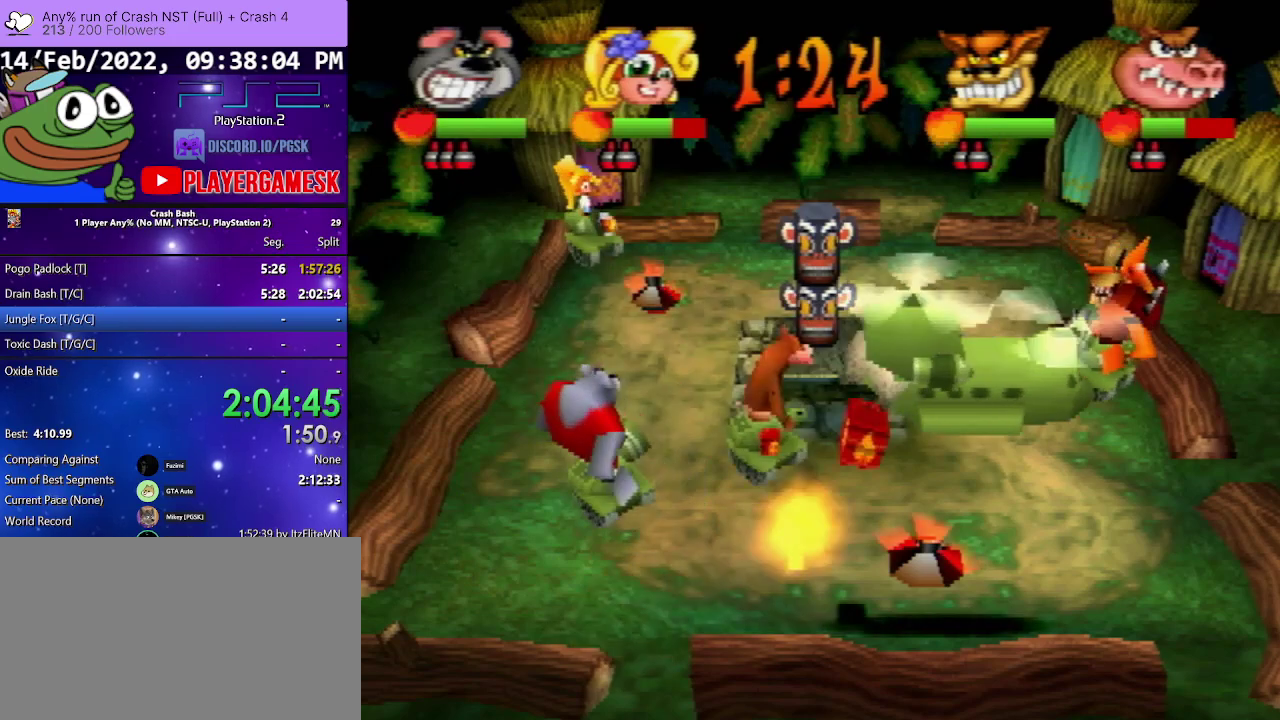
{"buttons": ["DPAD_UP", "DPAD_LEFT"], "events": [[100, "DPAD_DOWN", "up"], [367, "DPAD_UP", "down"], [500, "DPAD_LEFT", "down"], [500, "DPAD_RIGHT", "up"]]}
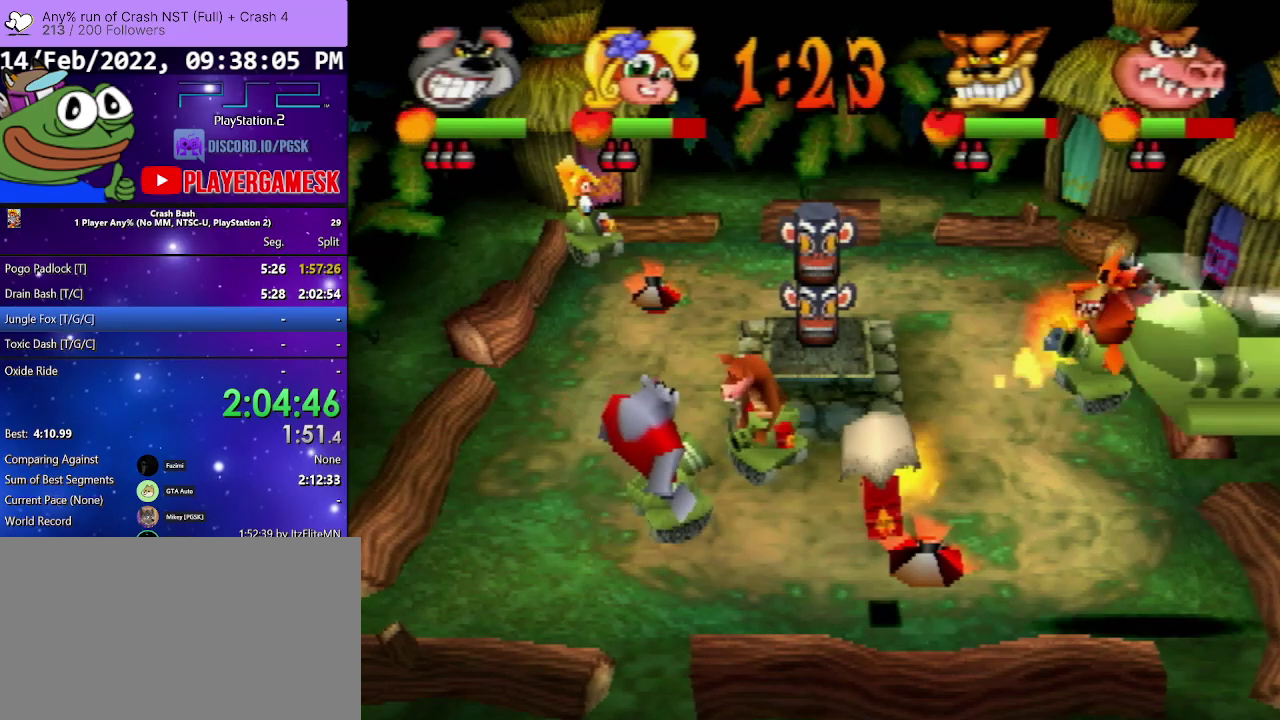
{"buttons": ["DPAD_DOWN", "DPAD_LEFT"], "events": [[33, "DPAD_DOWN", "down"], [33, "DPAD_UP", "up"], [67, "SQUARE", "down"], [200, "SQUARE", "up"]]}
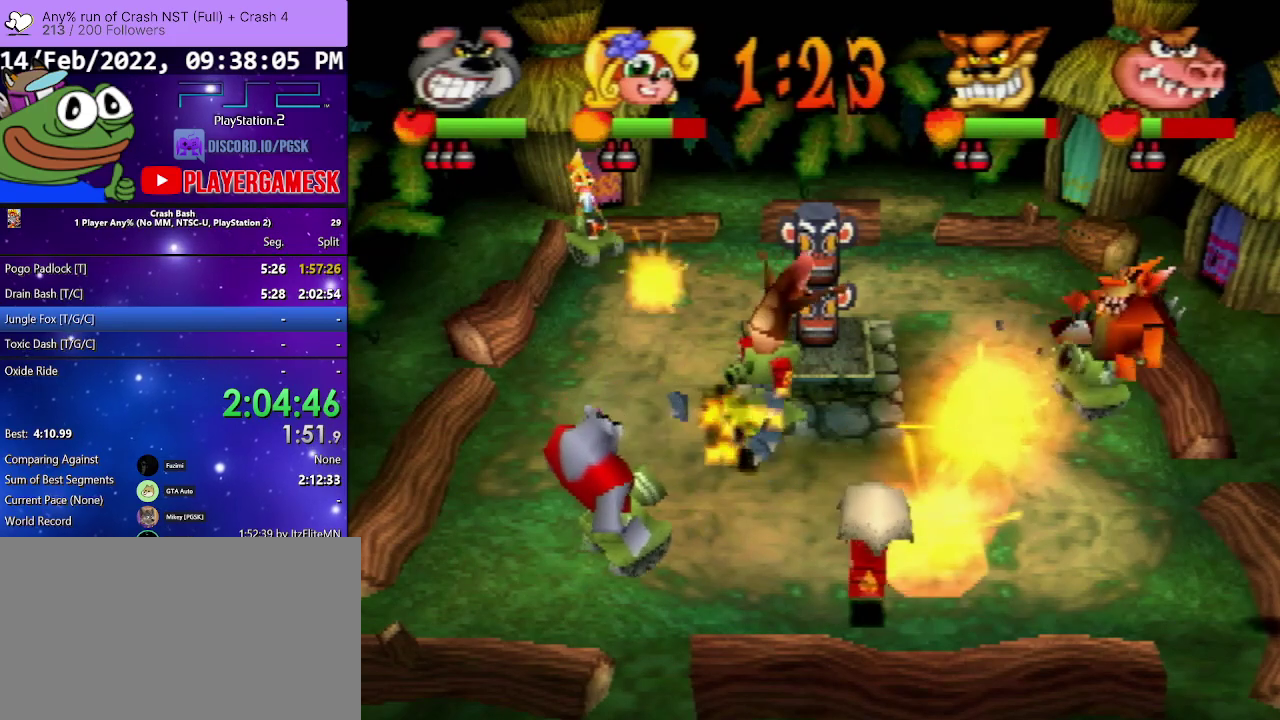
{"buttons": ["DPAD_DOWN", "DPAD_RIGHT"], "events": [[67, "DPAD_LEFT", "up"], [133, "DPAD_LEFT", "down"], [233, "DPAD_LEFT", "up"], [267, "DPAD_RIGHT", "down"]]}
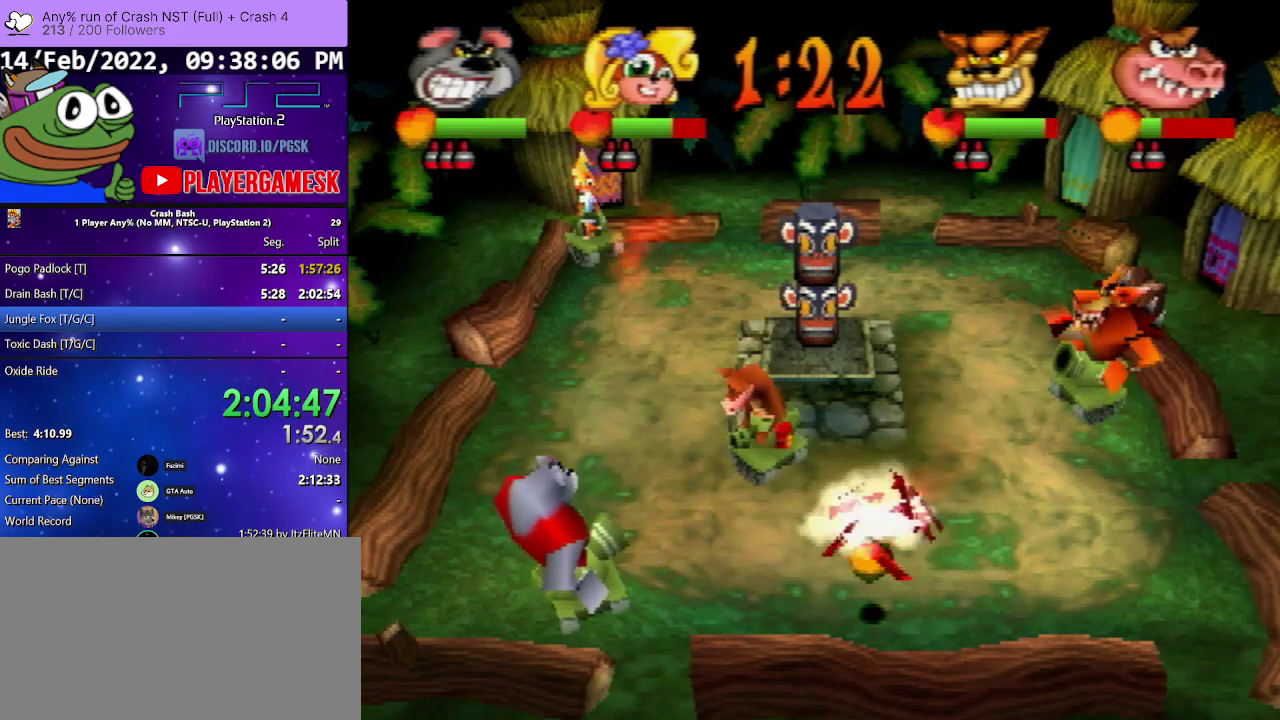
{"buttons": ["DPAD_RIGHT"], "events": [[33, "DPAD_DOWN", "up"]]}
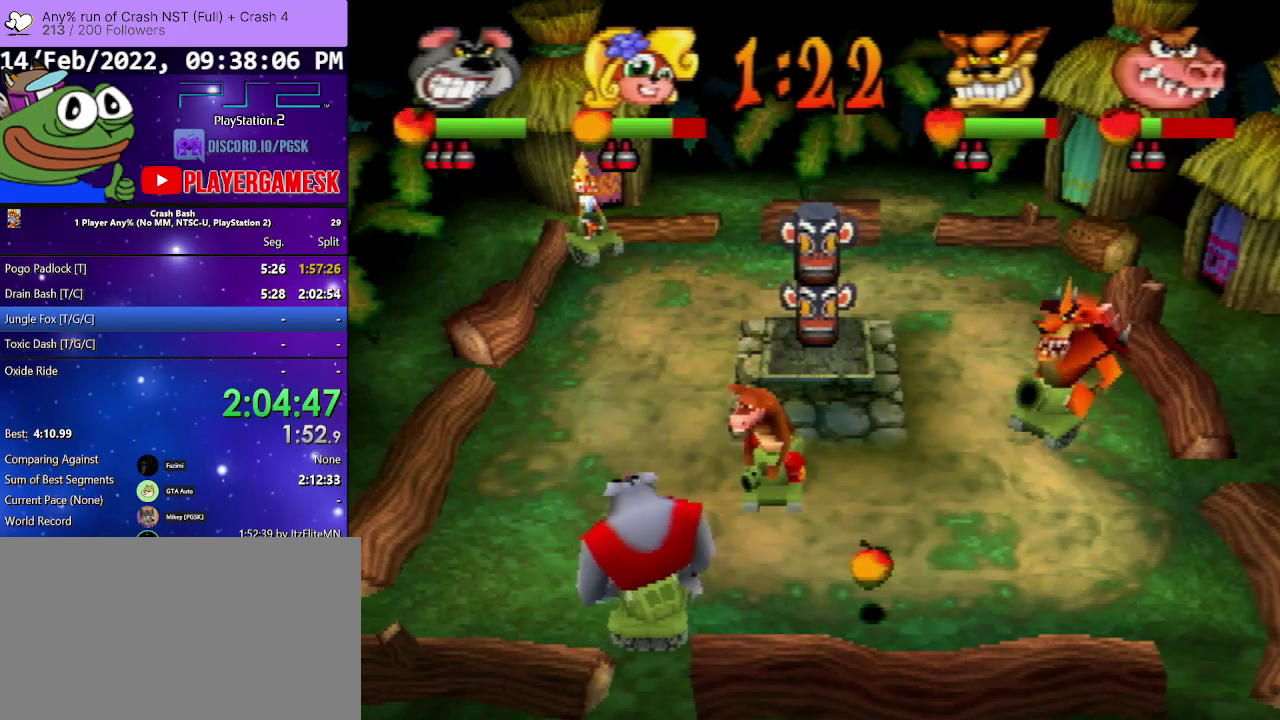
{"buttons": ["DPAD_RIGHT"], "events": []}
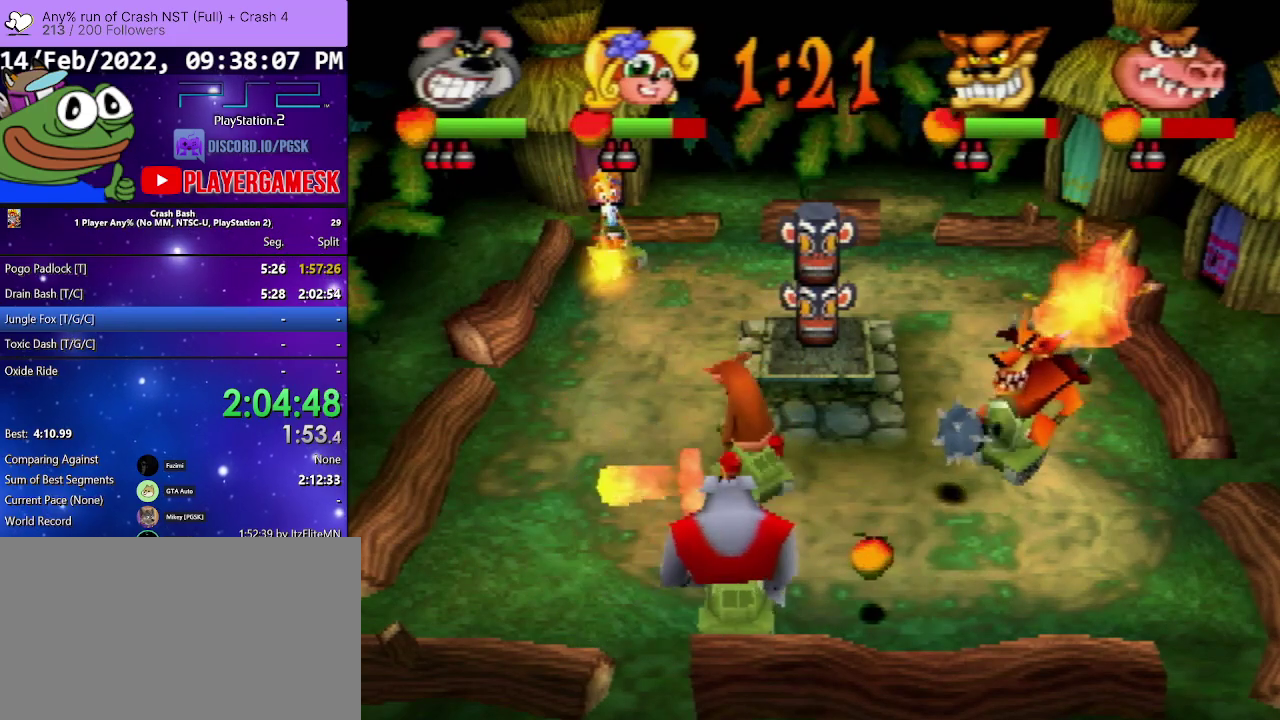
{"buttons": ["DPAD_RIGHT"], "events": []}
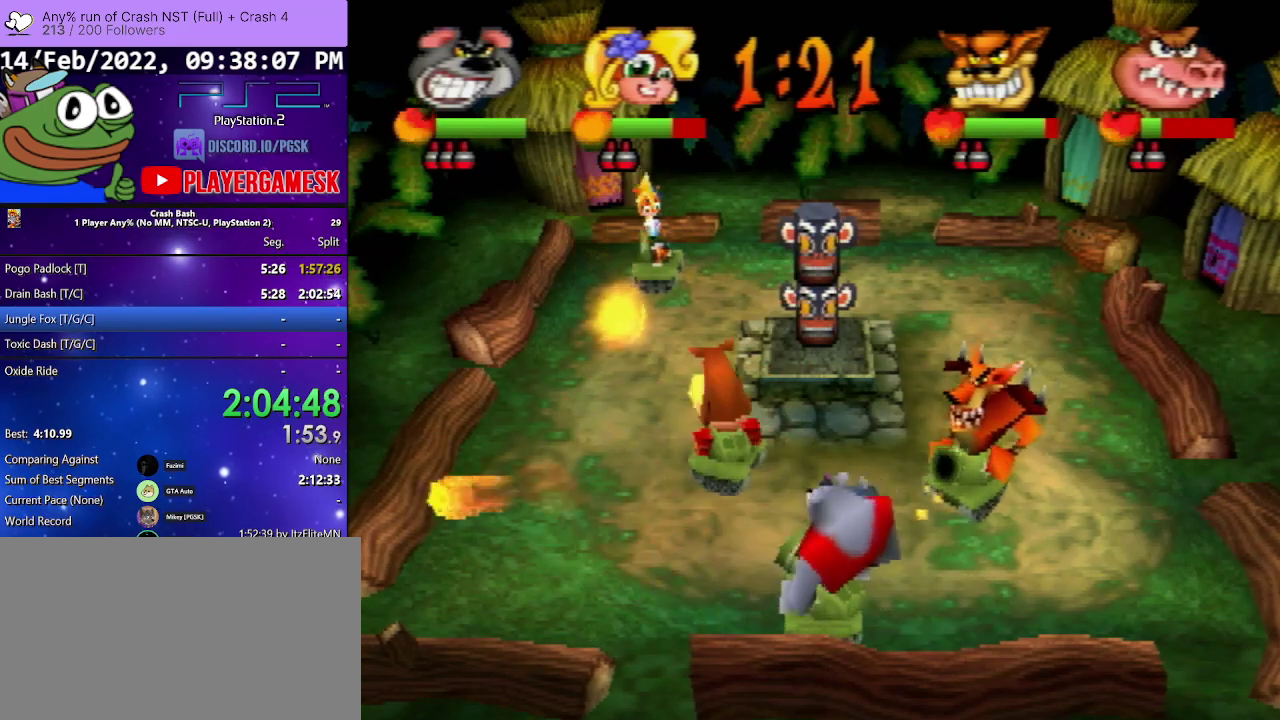
{"buttons": ["DPAD_RIGHT"], "events": []}
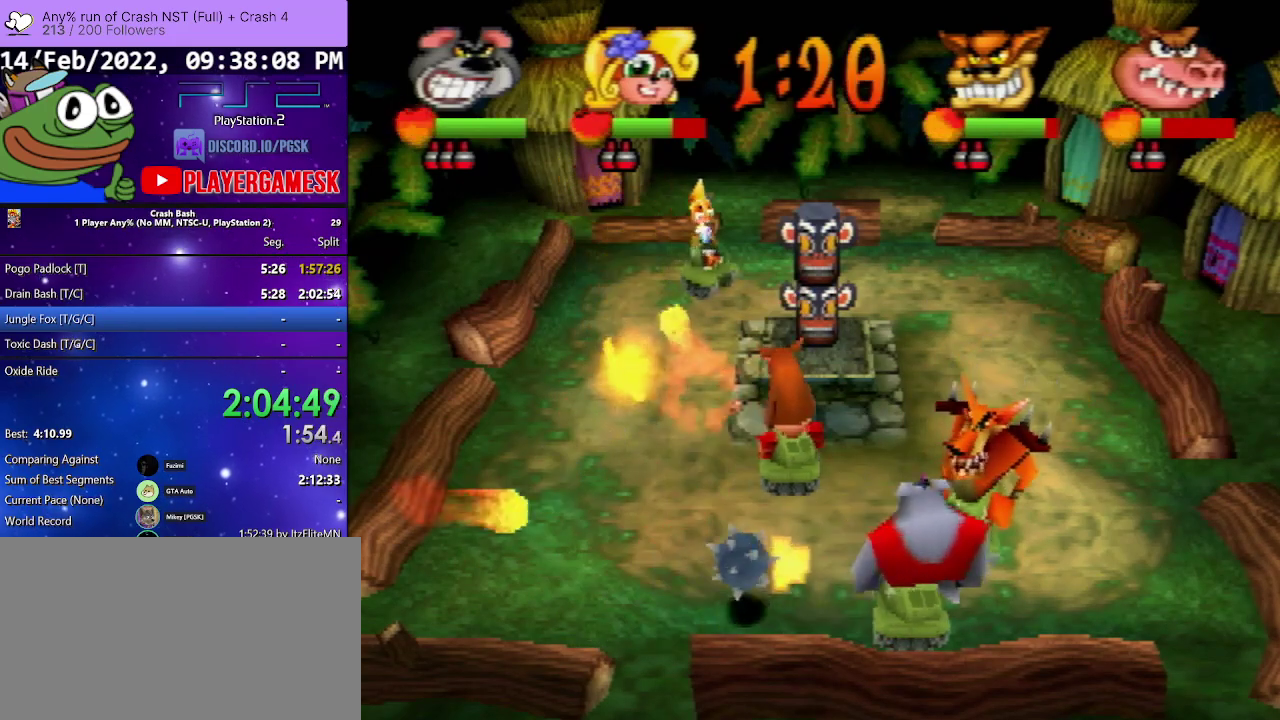
{"buttons": ["DPAD_LEFT"], "events": [[100, "DPAD_LEFT", "down"], [100, "DPAD_RIGHT", "up"], [100, "SQUARE", "down"], [133, "DPAD_DOWN", "down"], [400, "DPAD_DOWN", "up"], [433, "SQUARE", "up"]]}
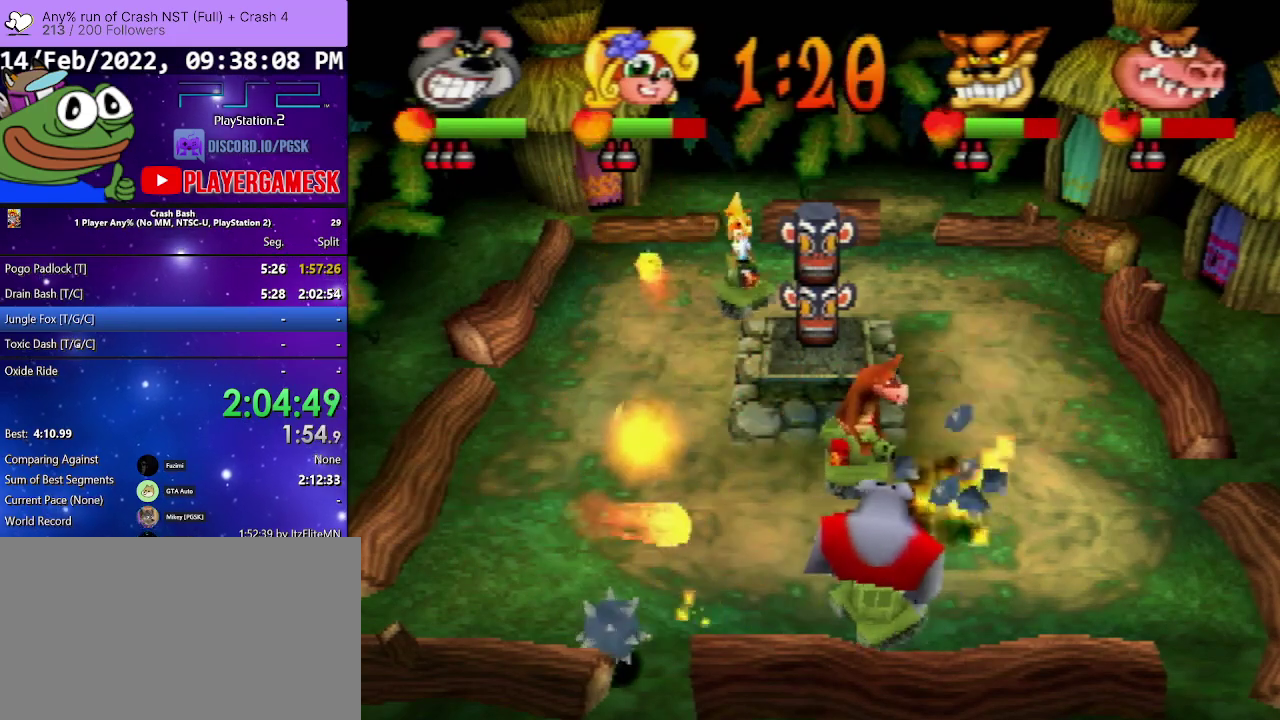
{"buttons": ["DPAD_LEFT"], "events": [[133, "DPAD_LEFT", "up"], [267, "DPAD_LEFT", "down"]]}
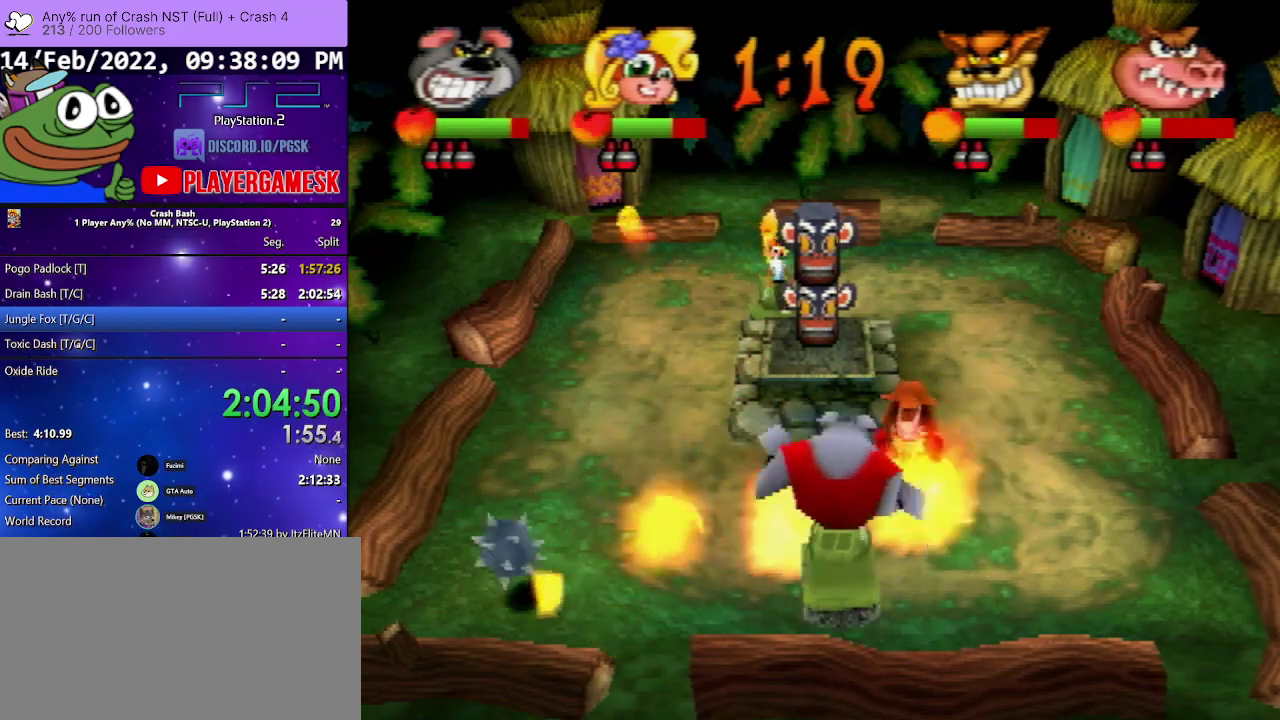
{"buttons": ["DPAD_UP", "DPAD_LEFT"], "events": [[300, "DPAD_LEFT", "up"], [367, "DPAD_LEFT", "down"], [500, "DPAD_UP", "down"]]}